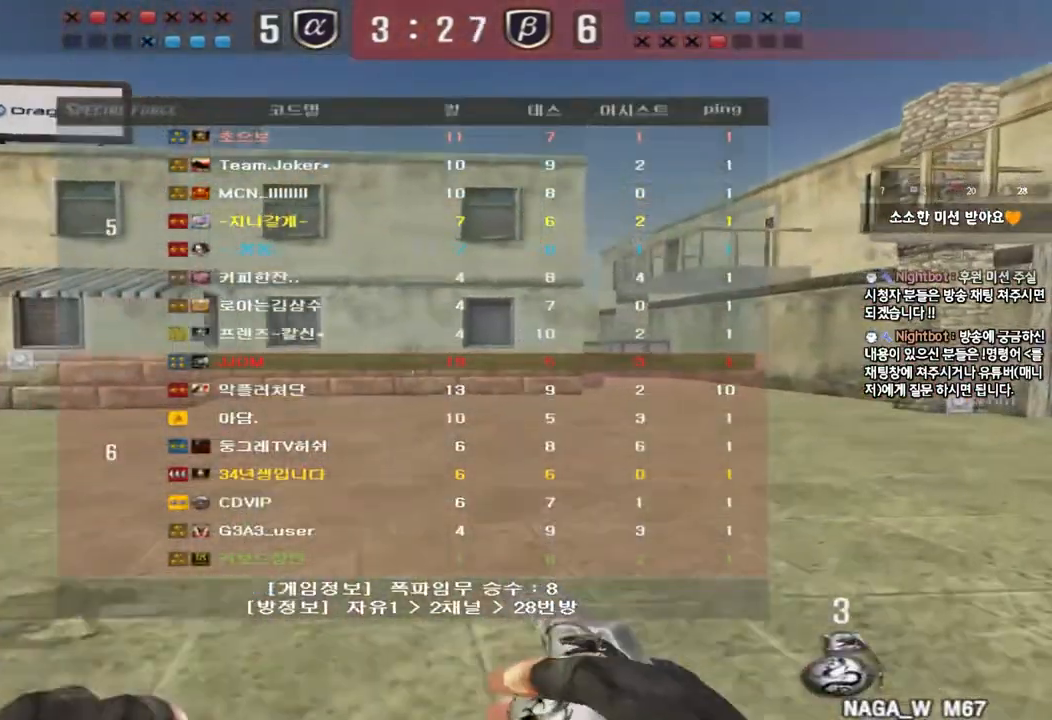
Gameplay with keyboard; each line is a JSON object with the keys held at the frame after it. "events" lists presses ("down") and releases ("up") of "a", "ctrl", "d", "e", "f", "q", "r", "s", "shift", "space", "tab" and "w" between this image and that frame as [ms after this image, input, new state], when the widget could be followed in between. No other keys are recorded. Mouse input is not recorded.
{"keys": ["d", "tab", "w"], "events": []}
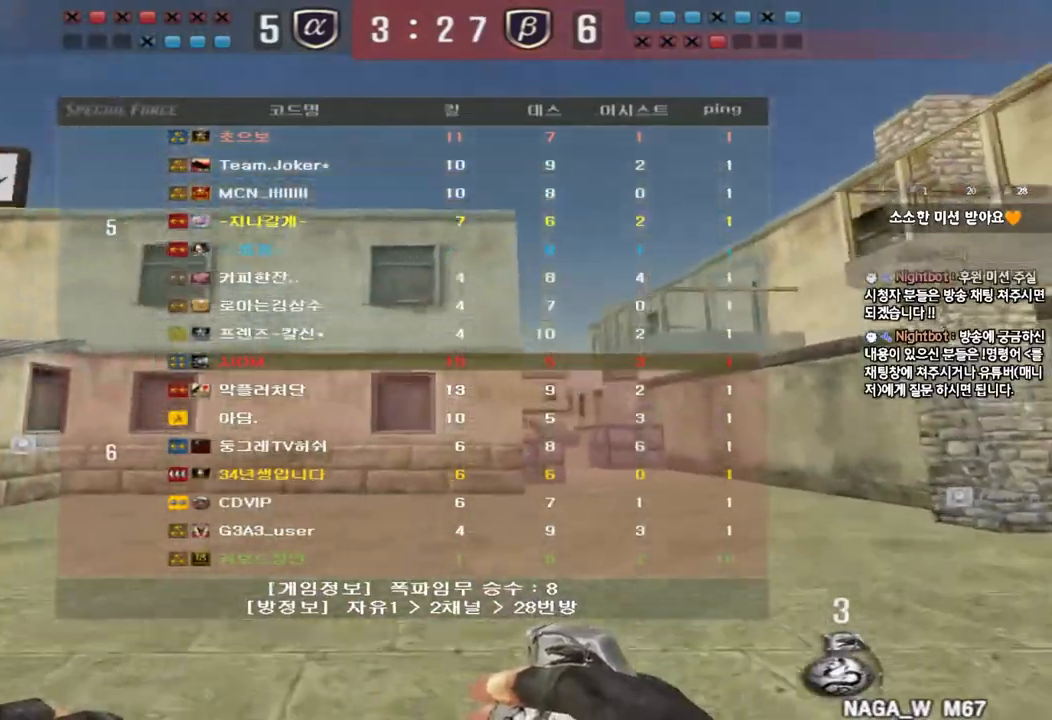
{"keys": ["d", "tab", "w"], "events": []}
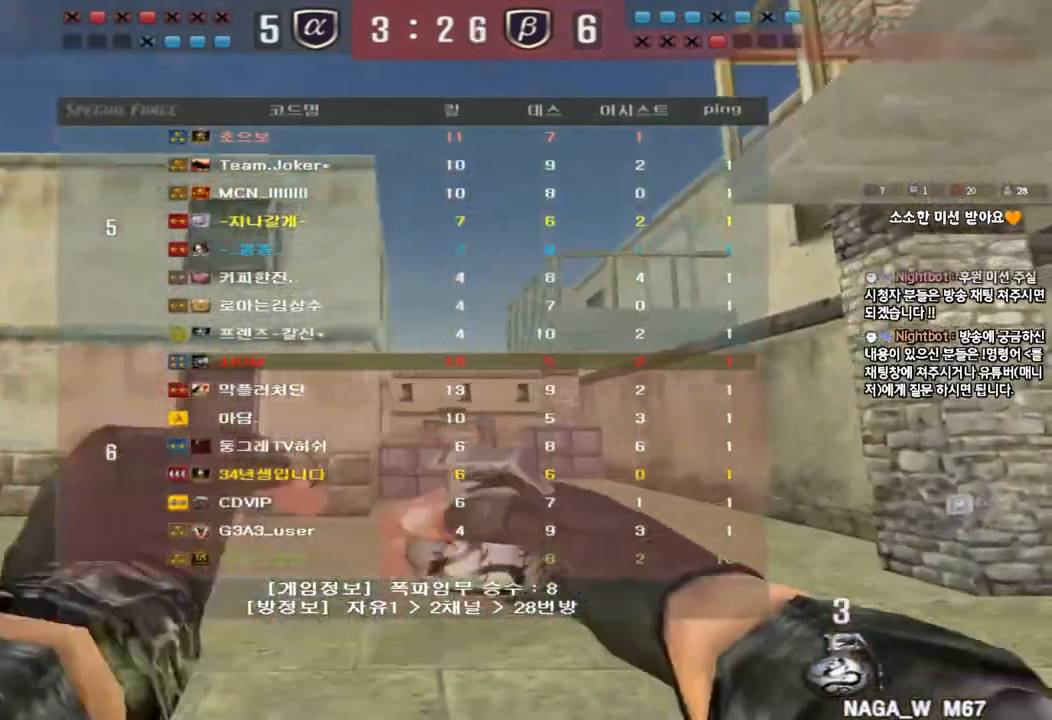
{"keys": ["w"], "events": [[50, "tab", "up"], [250, "d", "up"]]}
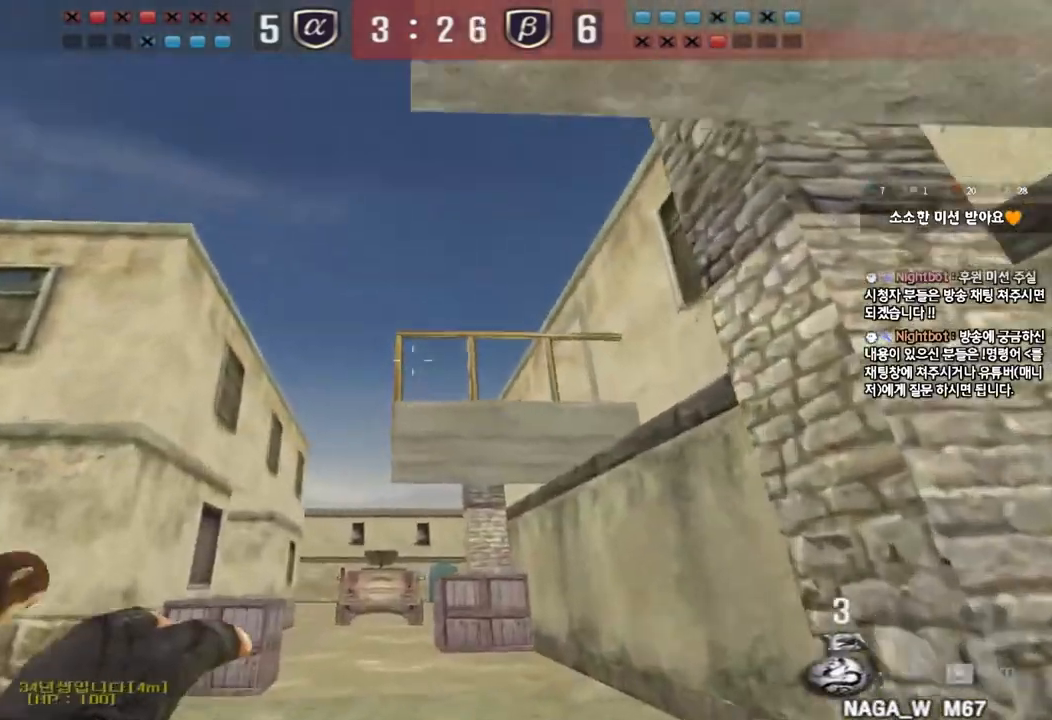
{"keys": ["d", "s"], "events": [[67, "space", "down"], [83, "w", "up"], [167, "space", "up"], [200, "s", "down"], [283, "d", "down"]]}
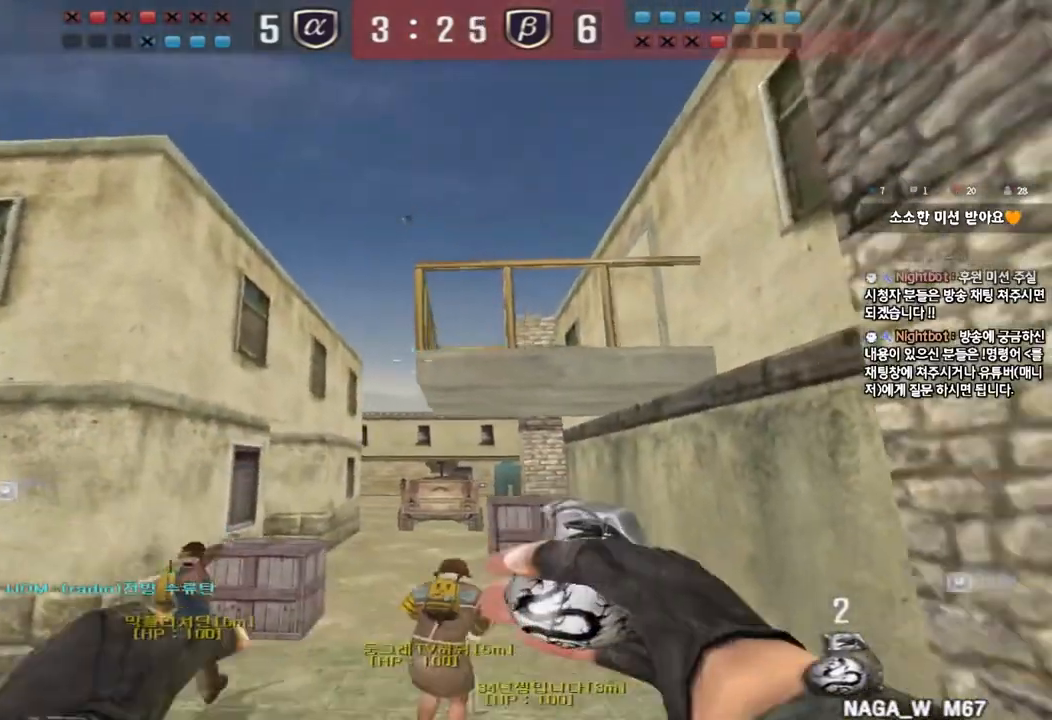
{"keys": ["w"], "events": [[67, "s", "up"], [167, "w", "down"], [183, "d", "up"]]}
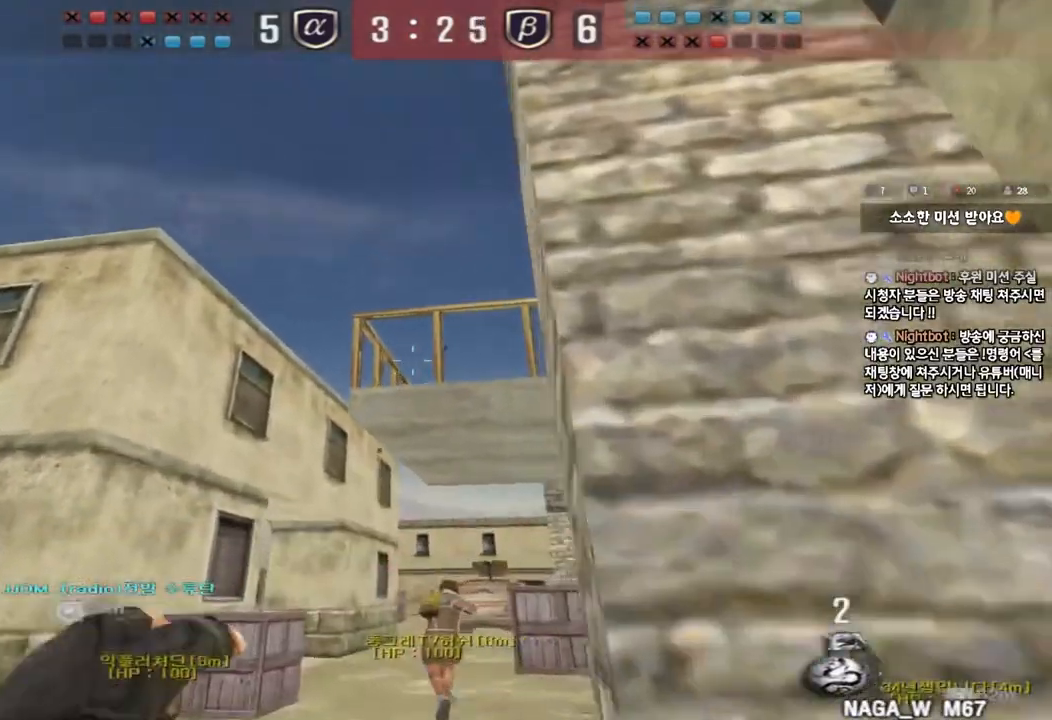
{"keys": [], "events": [[33, "space", "down"], [67, "w", "up"], [133, "space", "up"], [167, "a", "down"], [167, "s", "down"], [500, "a", "up"], [500, "s", "up"]]}
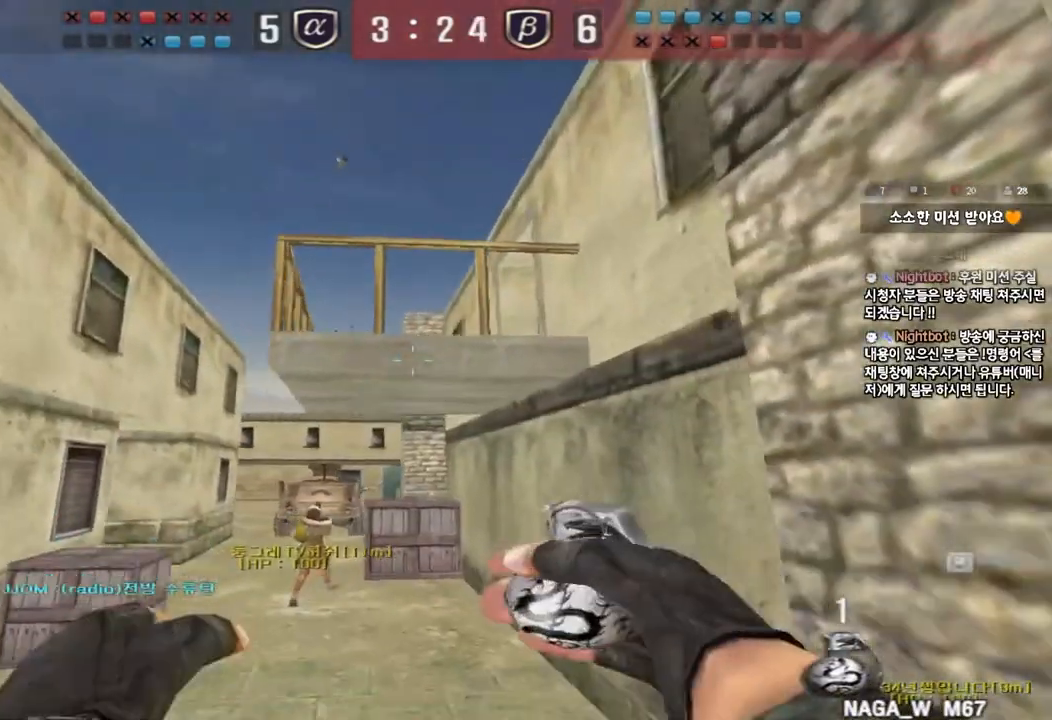
{"keys": ["w"], "events": [[100, "w", "down"]]}
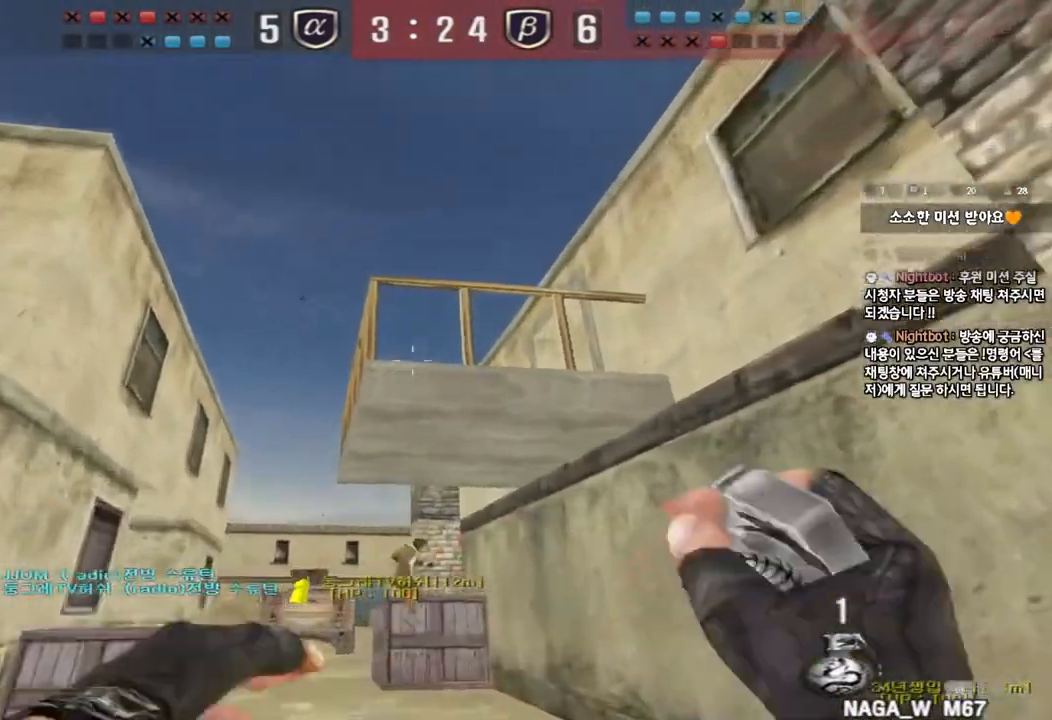
{"keys": ["s"], "events": [[50, "space", "down"], [67, "w", "up"], [150, "s", "down"], [150, "space", "up"]]}
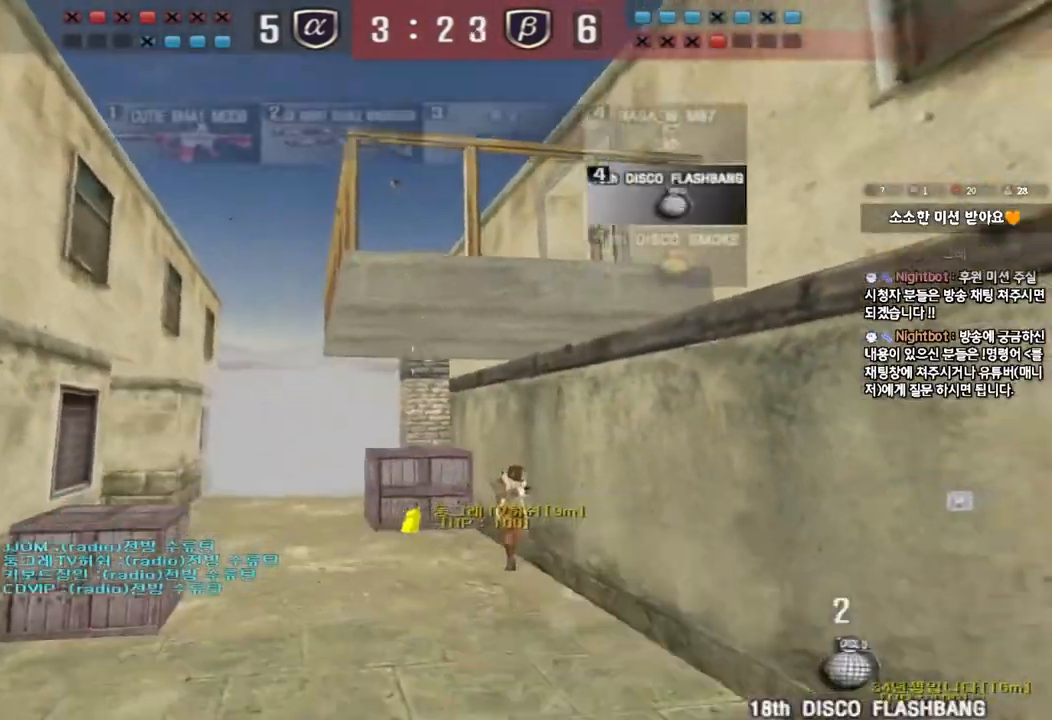
{"keys": ["w"], "events": [[233, "s", "up"], [317, "w", "down"]]}
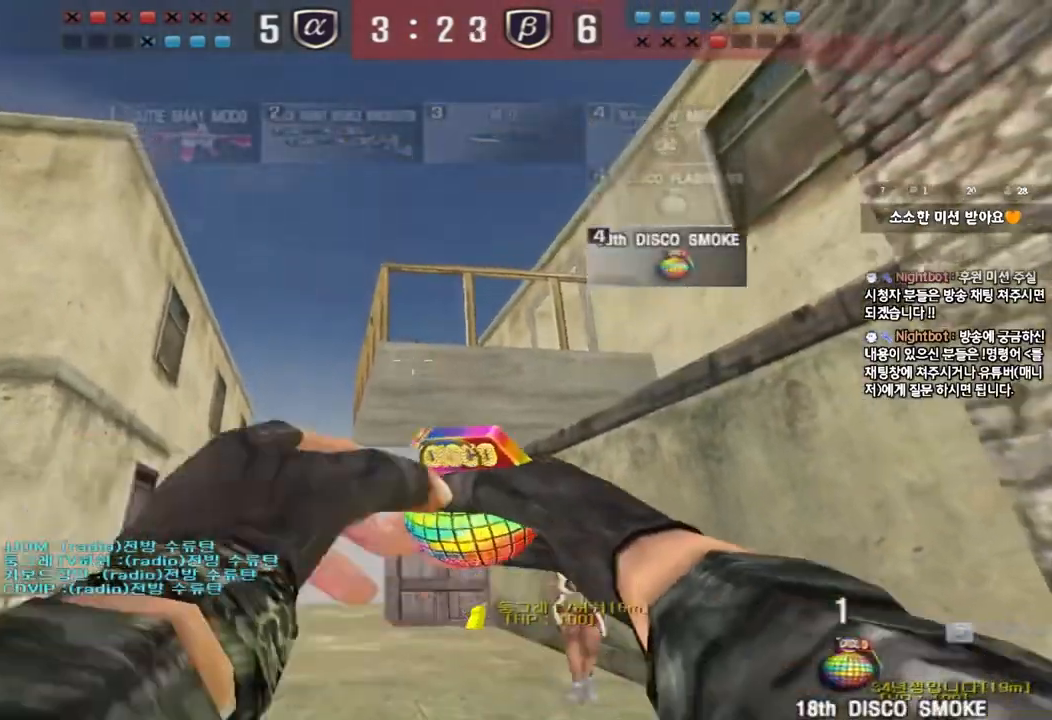
{"keys": ["s"], "events": [[250, "space", "down"], [283, "w", "up"], [383, "s", "down"], [383, "space", "up"]]}
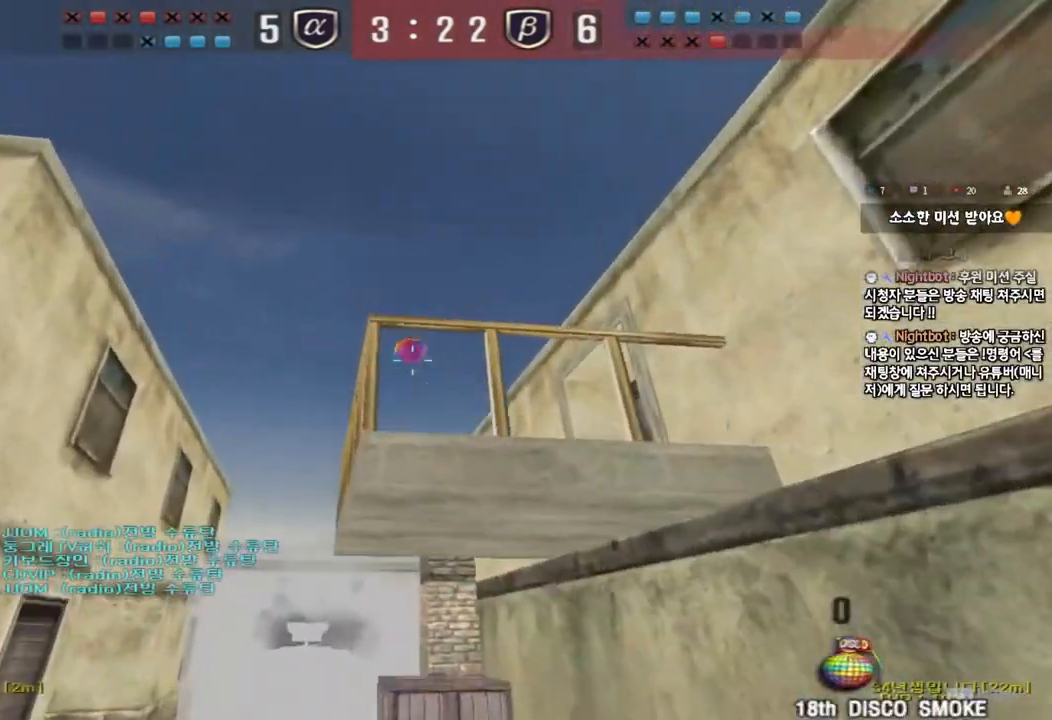
{"keys": ["d", "s"], "events": [[200, "d", "down"]]}
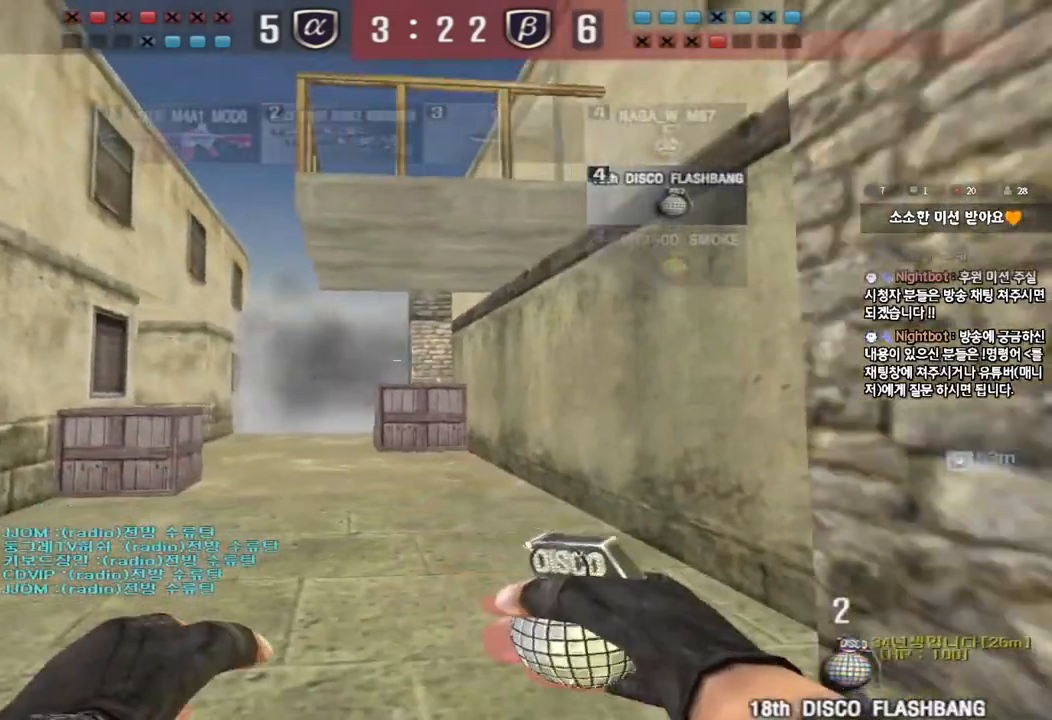
{"keys": ["a", "space"], "events": [[67, "s", "up"], [117, "d", "up"], [217, "a", "down"], [233, "w", "down"], [433, "w", "up"], [467, "space", "down"]]}
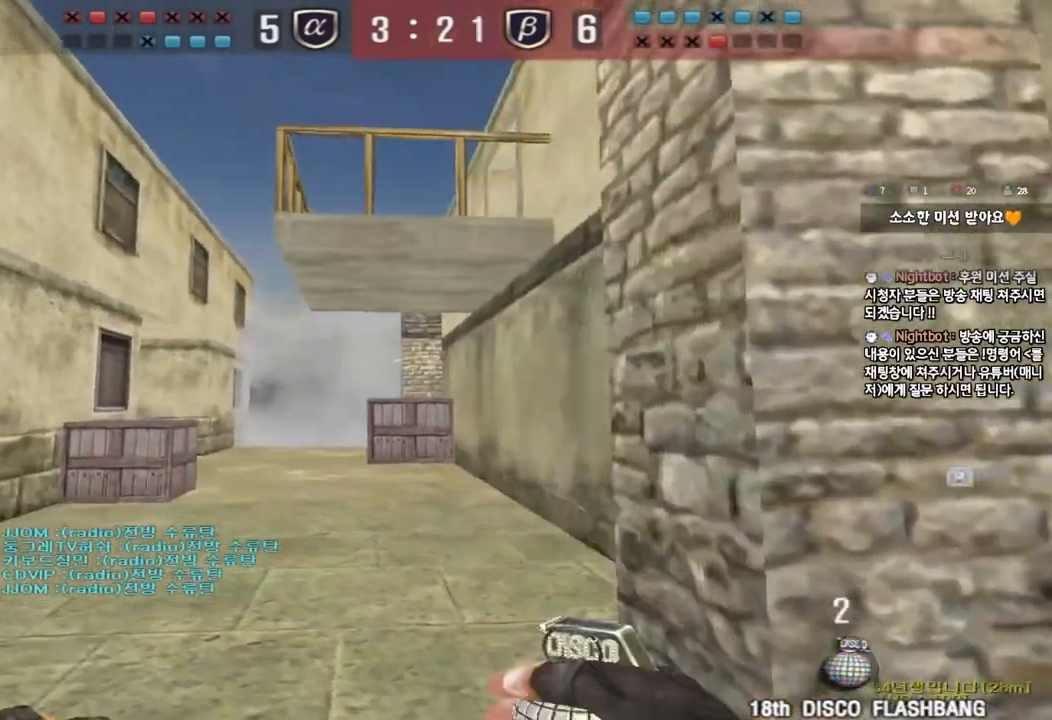
{"keys": ["s"], "events": [[50, "s", "down"], [83, "space", "up"], [483, "a", "up"]]}
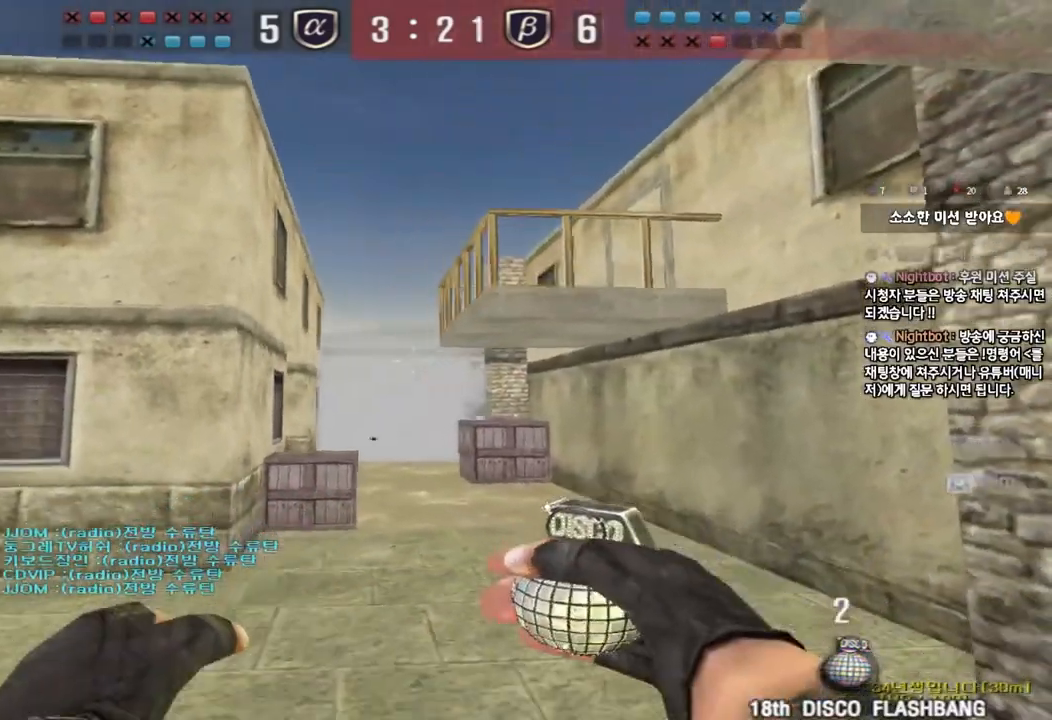
{"keys": [], "events": [[83, "d", "down"], [267, "d", "up"], [333, "space", "down"], [350, "s", "up"], [400, "space", "up"]]}
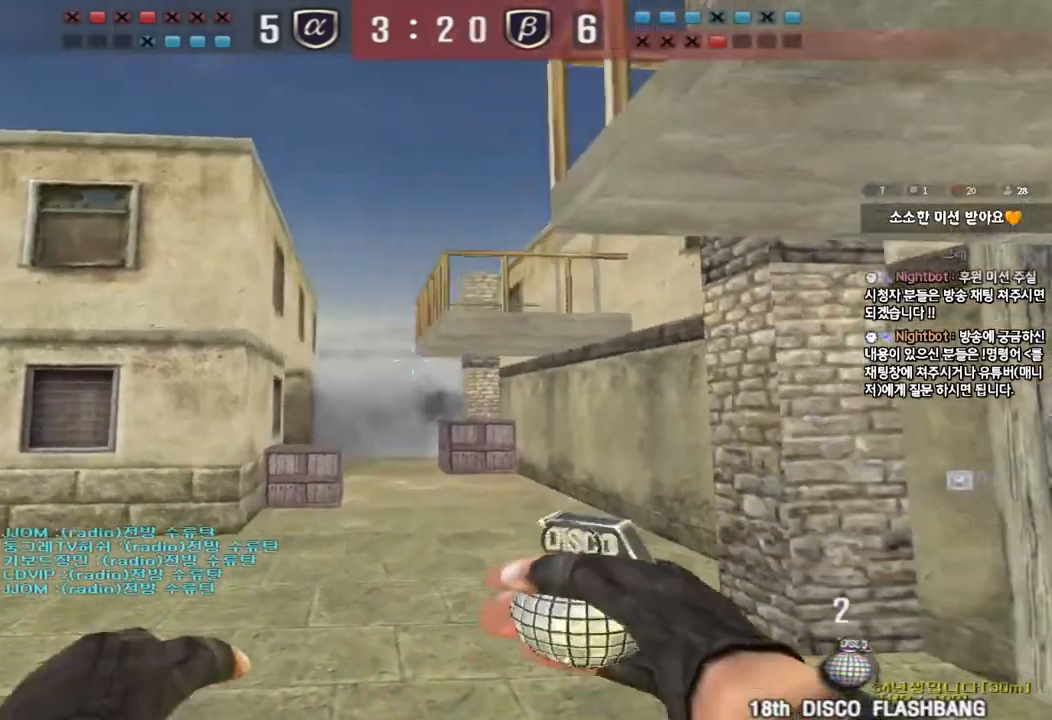
{"keys": ["a", "s"], "events": [[167, "a", "down"], [183, "s", "down"]]}
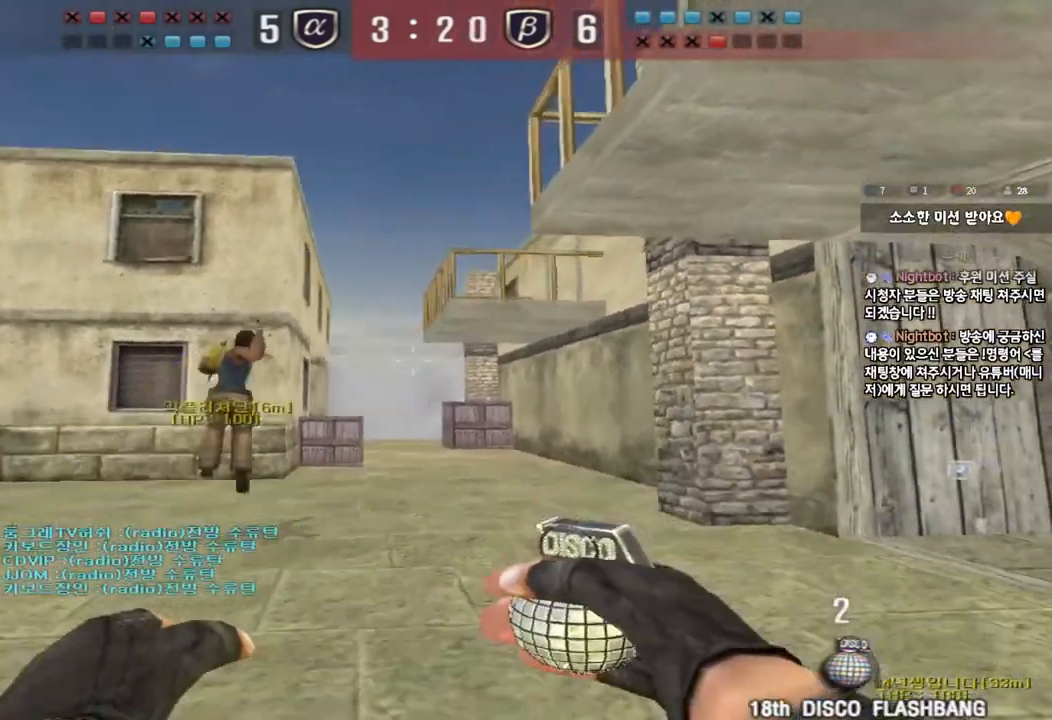
{"keys": ["s"], "events": [[133, "a", "up"]]}
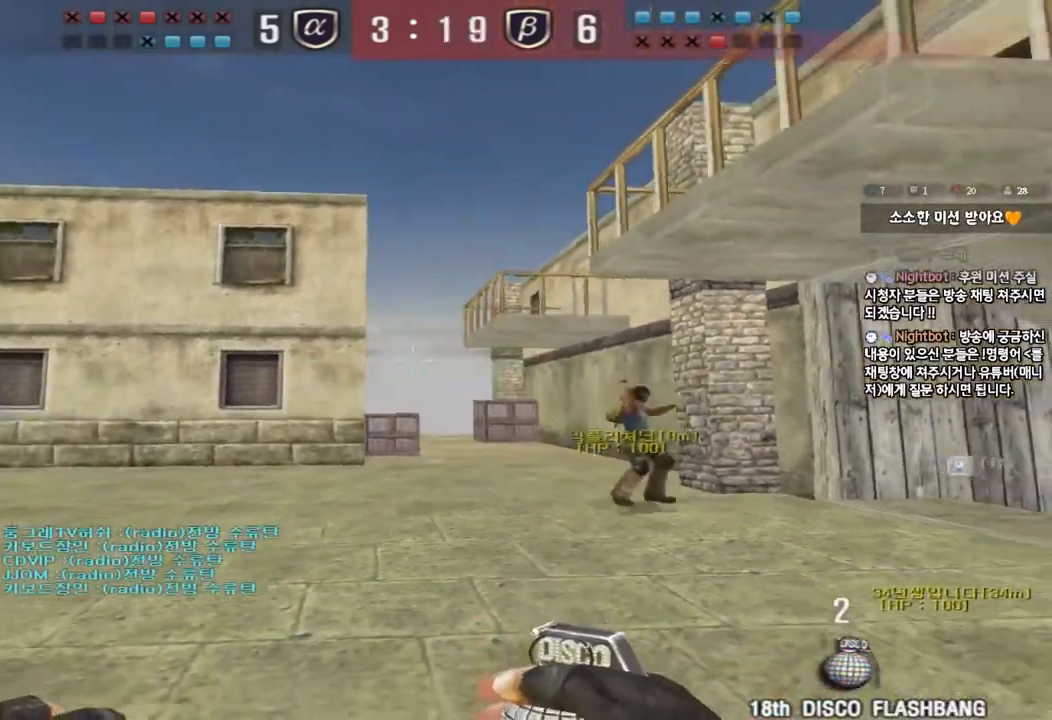
{"keys": ["s"], "events": []}
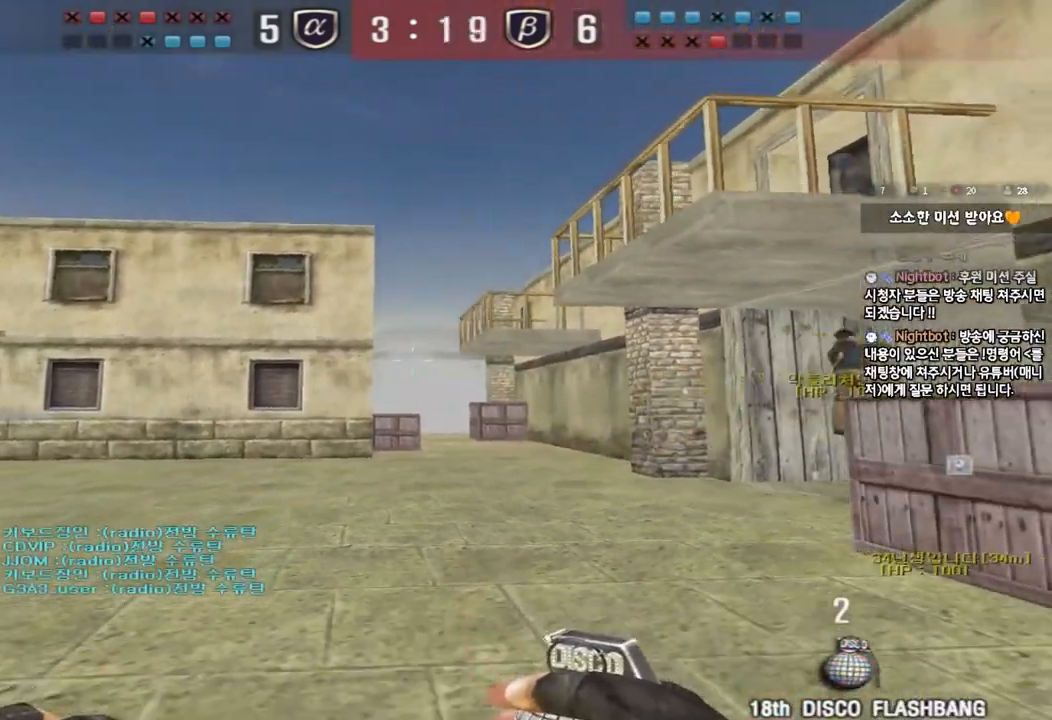
{"keys": [], "events": [[183, "d", "down"], [317, "d", "up"], [317, "s", "up"]]}
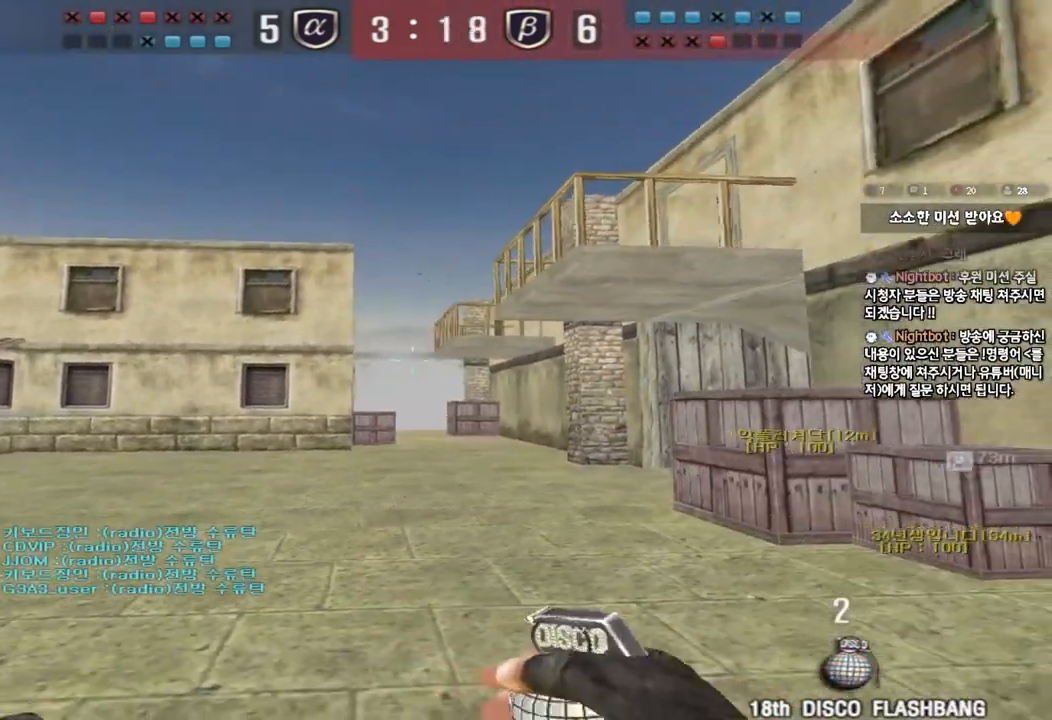
{"keys": ["s"], "events": [[317, "s", "down"], [383, "d", "down"], [500, "d", "up"]]}
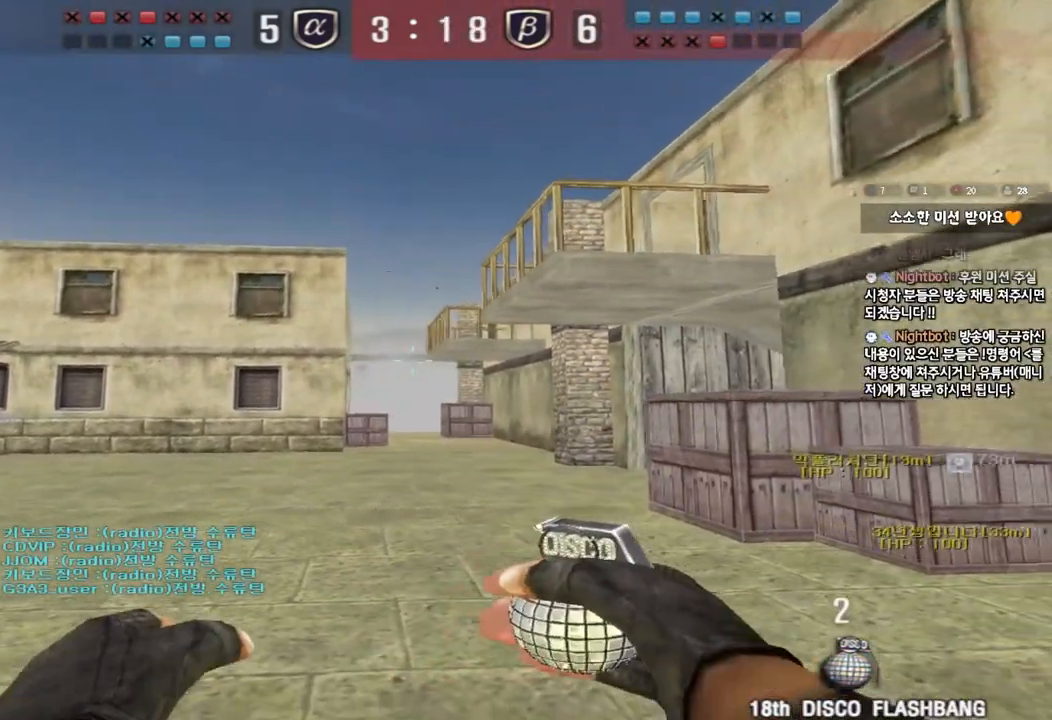
{"keys": [], "events": [[83, "a", "down"], [433, "a", "up"], [467, "s", "up"]]}
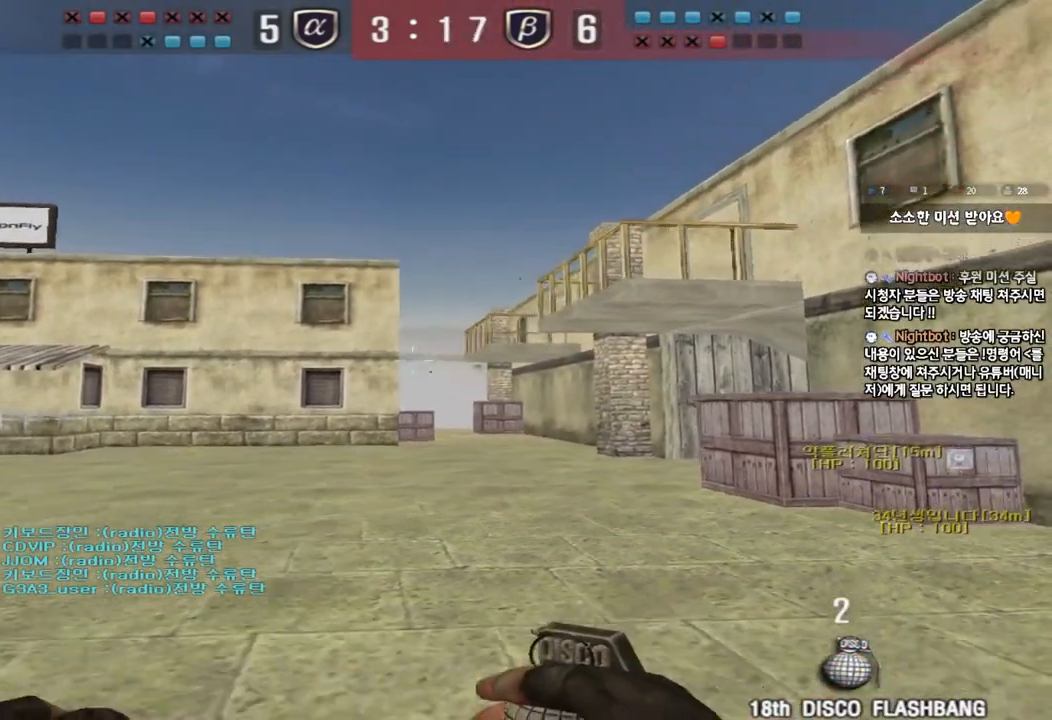
{"keys": ["d", "w"], "events": [[267, "w", "down"], [317, "d", "down"]]}
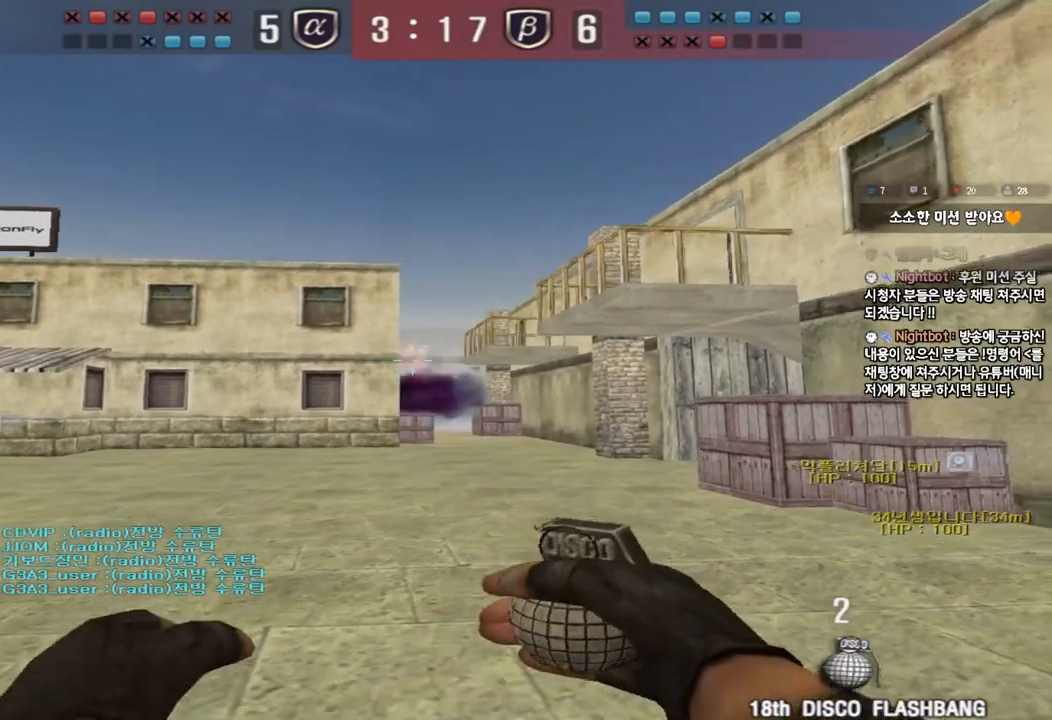
{"keys": ["w"], "events": [[267, "d", "up"]]}
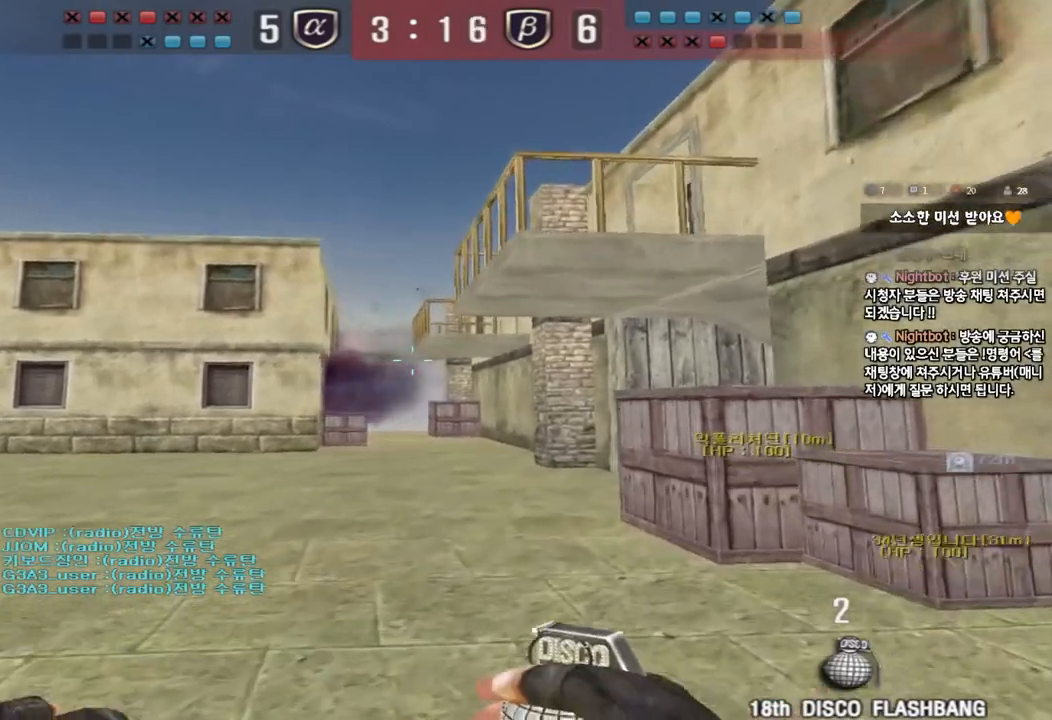
{"keys": ["w"], "events": []}
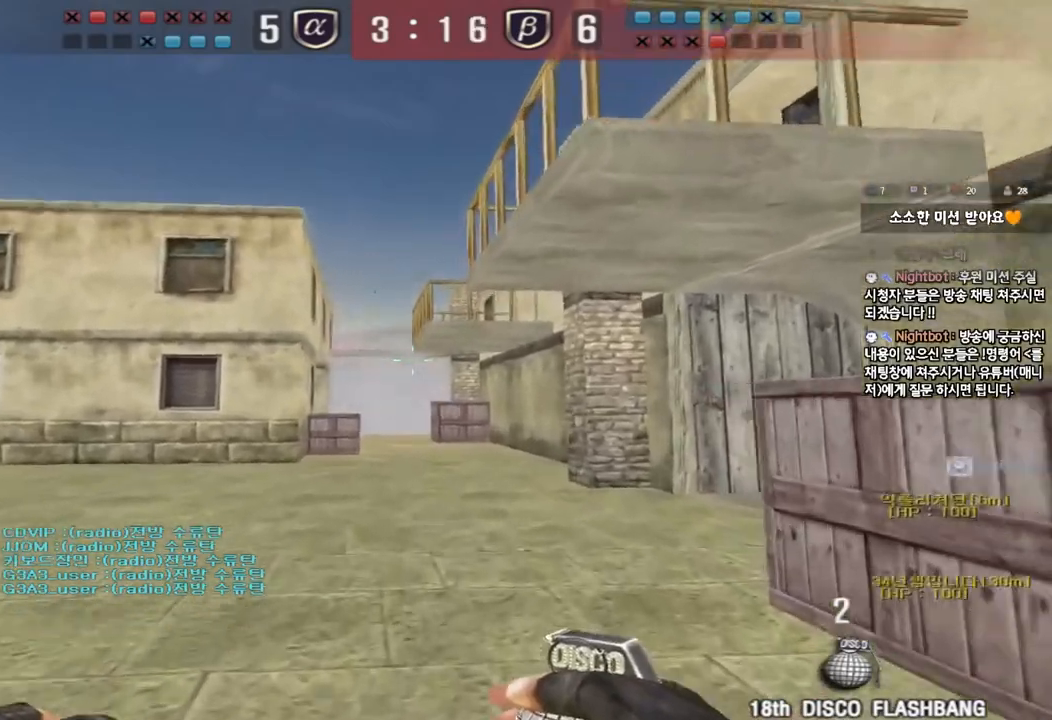
{"keys": [], "events": [[383, "w", "up"]]}
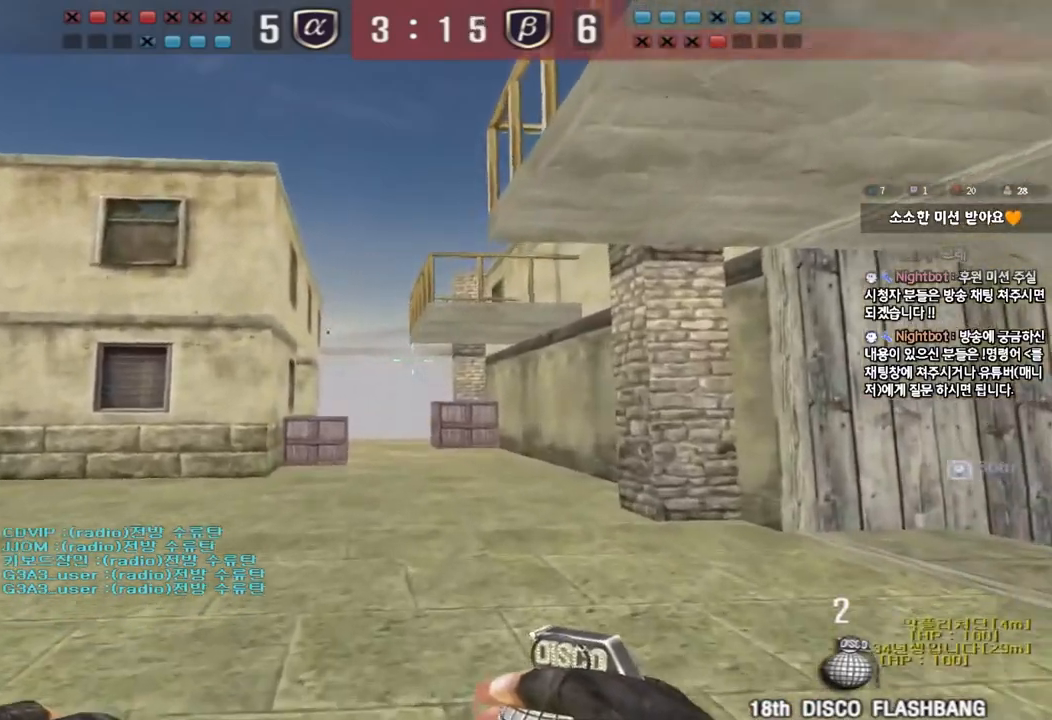
{"keys": [], "events": []}
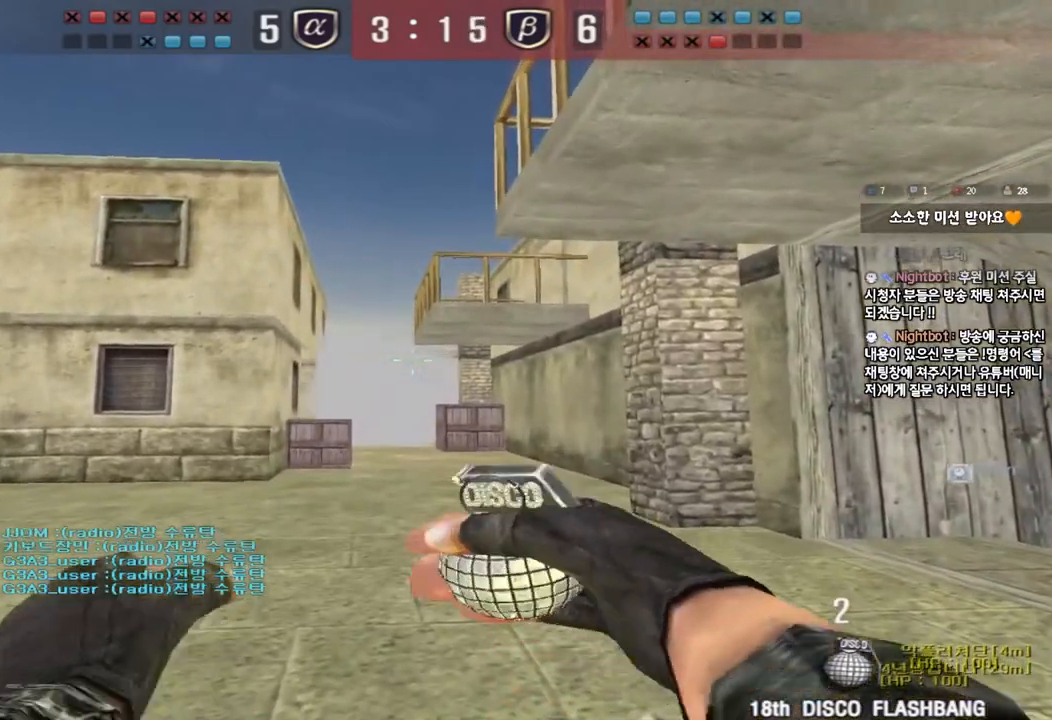
{"keys": ["w"], "events": [[33, "w", "down"], [333, "a", "down"], [500, "a", "up"]]}
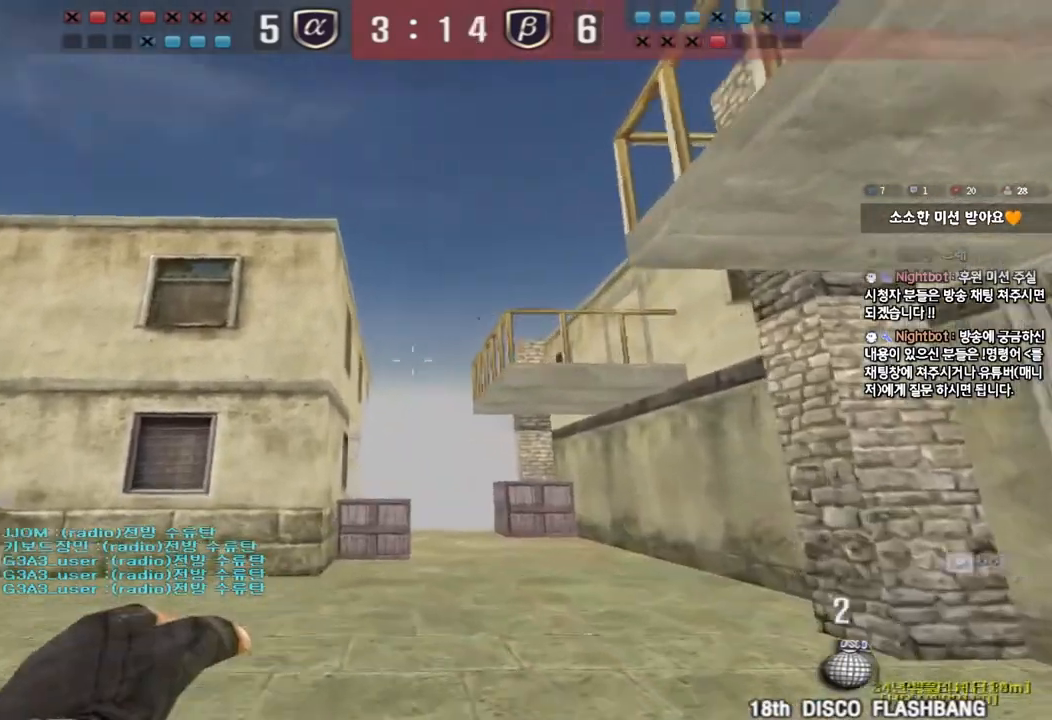
{"keys": ["a", "s"], "events": [[217, "space", "down"], [233, "w", "up"], [333, "a", "down"], [333, "s", "down"], [333, "space", "up"]]}
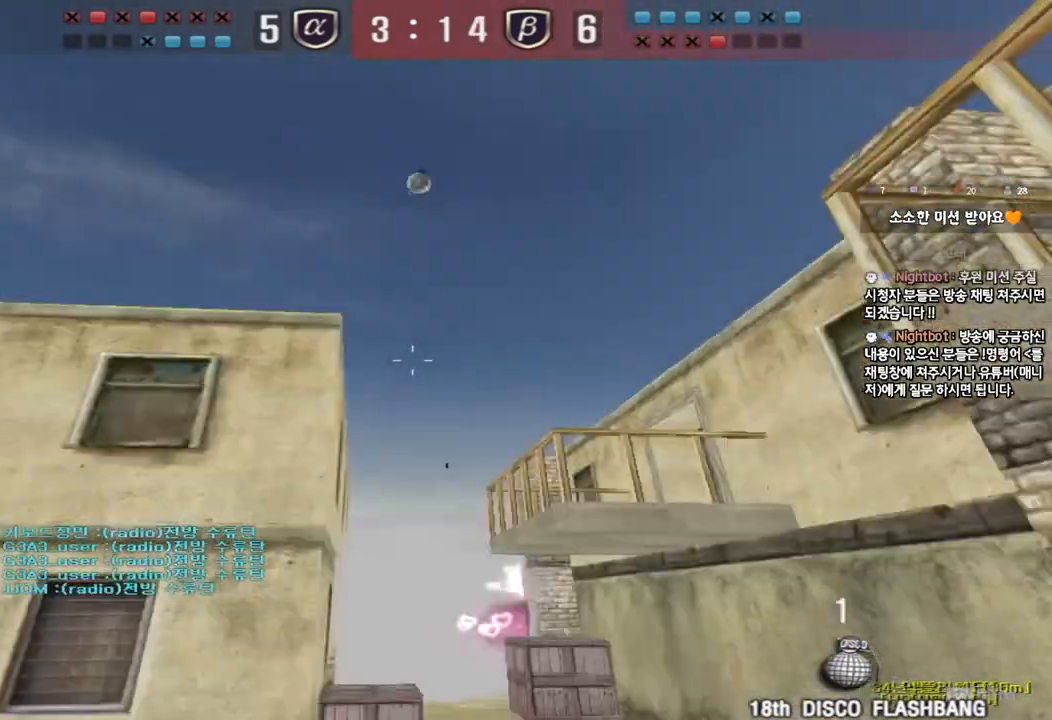
{"keys": ["a", "s"], "events": []}
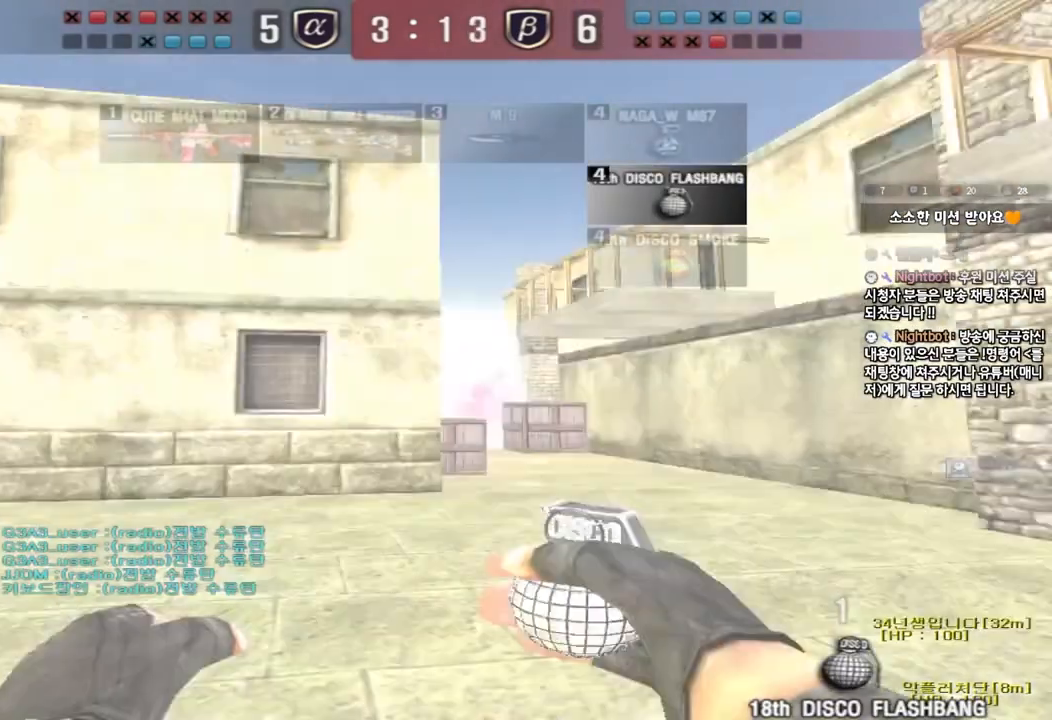
{"keys": ["a", "s"]}
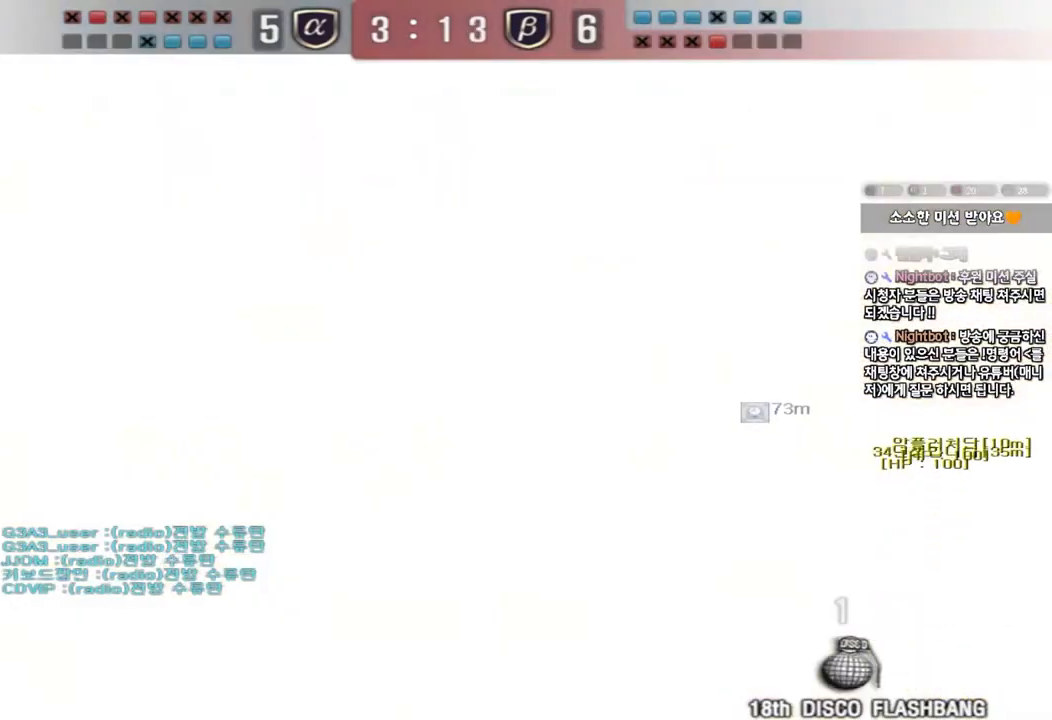
{"keys": [], "events": [[333, "s", "up"], [350, "a", "up"]]}